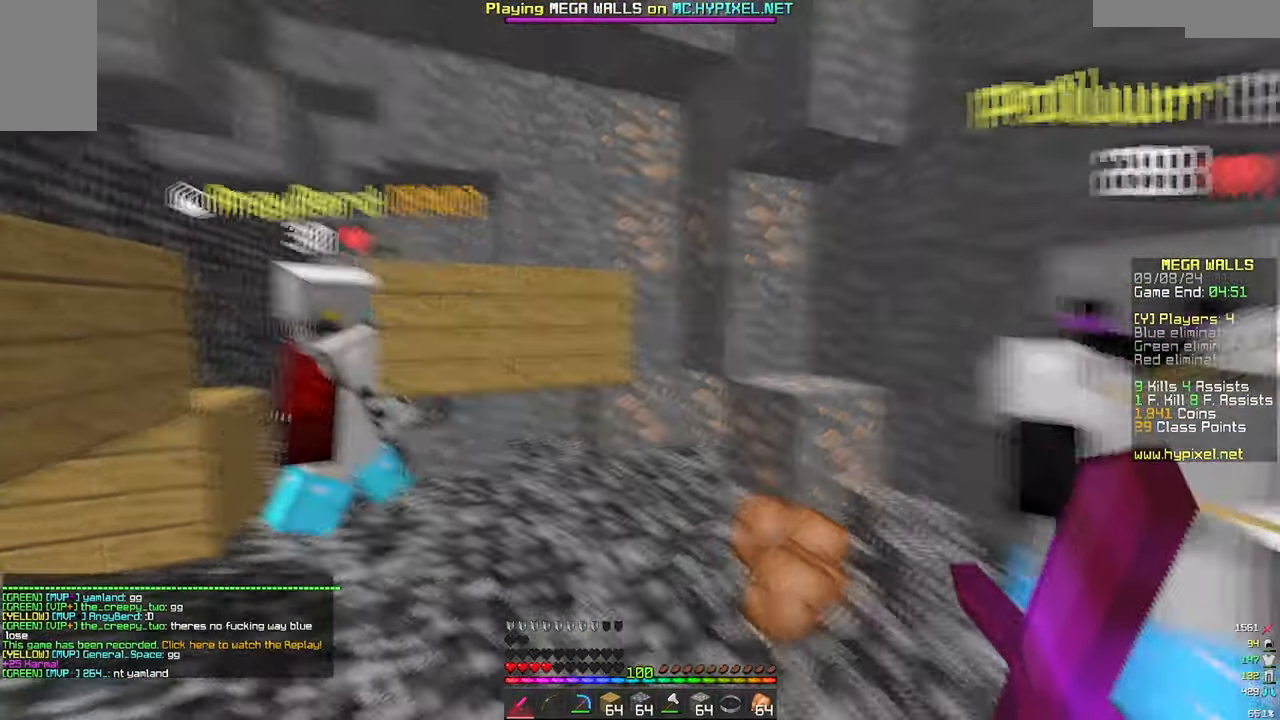
Gameplay with keyboard and mouse; each line is a JSON object with the keys and mouse buttons held at the frame after it. "events" lists presses ("down") and releases ("up") of "a", "d", "s", "w", "mouse_left" and "mouse_right" between this image and that frame as [ms after this image, input, new state], when the widget could be followed in between. "mouse_left", "mouse_right" = the "left", "right" buttons of the "mouse" list. No other keys are recorded. Fast repeated clicks can show as one long hold. Mouse movement is not recorded.
{"keys": [], "mouse": ["right"], "events": [[33, "w", "up"], [133, "mouse_right", "down"]]}
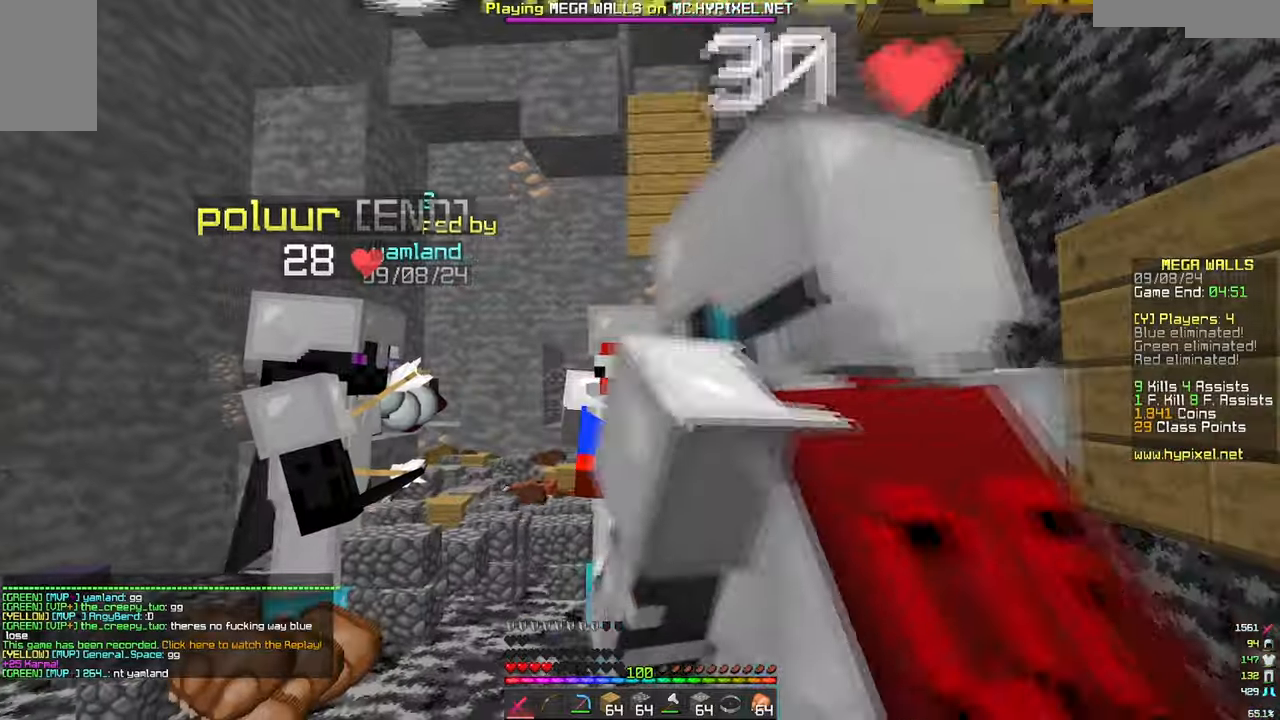
{"keys": [], "mouse": ["left"], "events": [[16, "mouse_left", "down"], [233, "mouse_left", "up"], [350, "mouse_right", "up"], [500, "mouse_left", "down"]]}
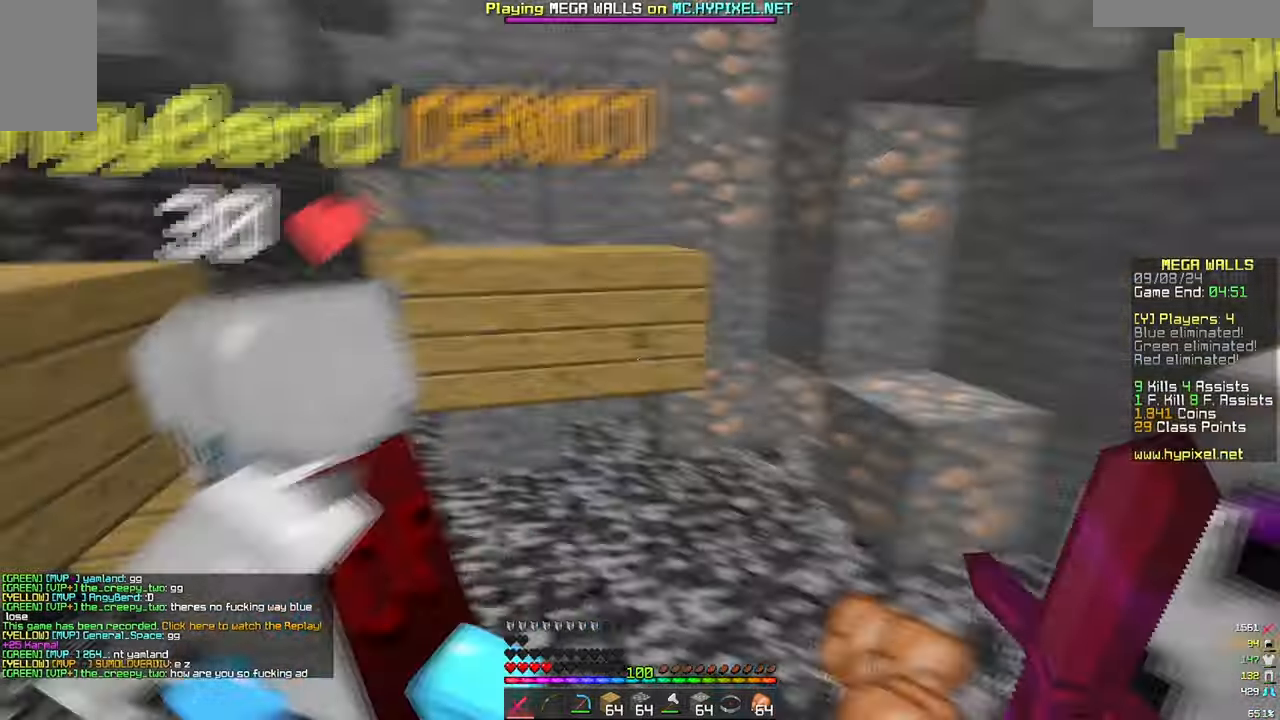
{"keys": [], "mouse": ["left"], "events": [[116, "mouse_right", "down"], [216, "mouse_left", "up"], [216, "mouse_right", "up"], [266, "mouse_left", "down"]]}
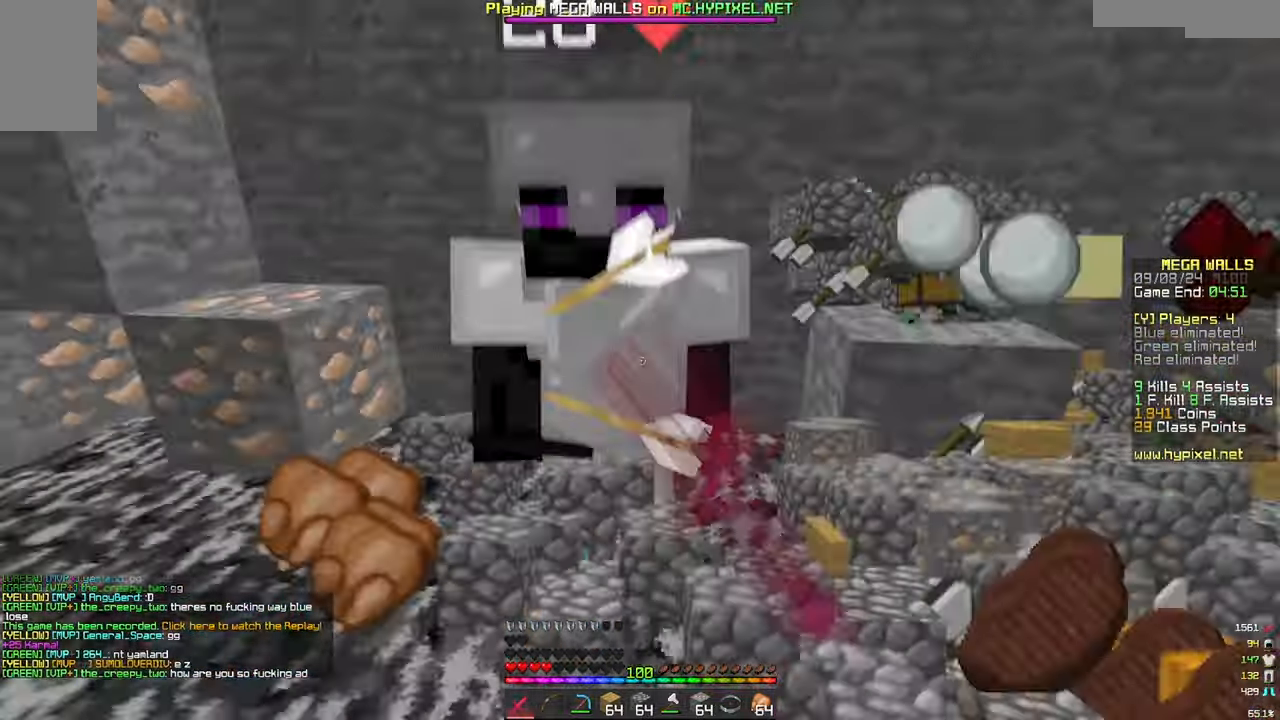
{"keys": [], "mouse": [], "events": [[33, "mouse_right", "down"], [500, "mouse_left", "up"], [500, "mouse_right", "up"]]}
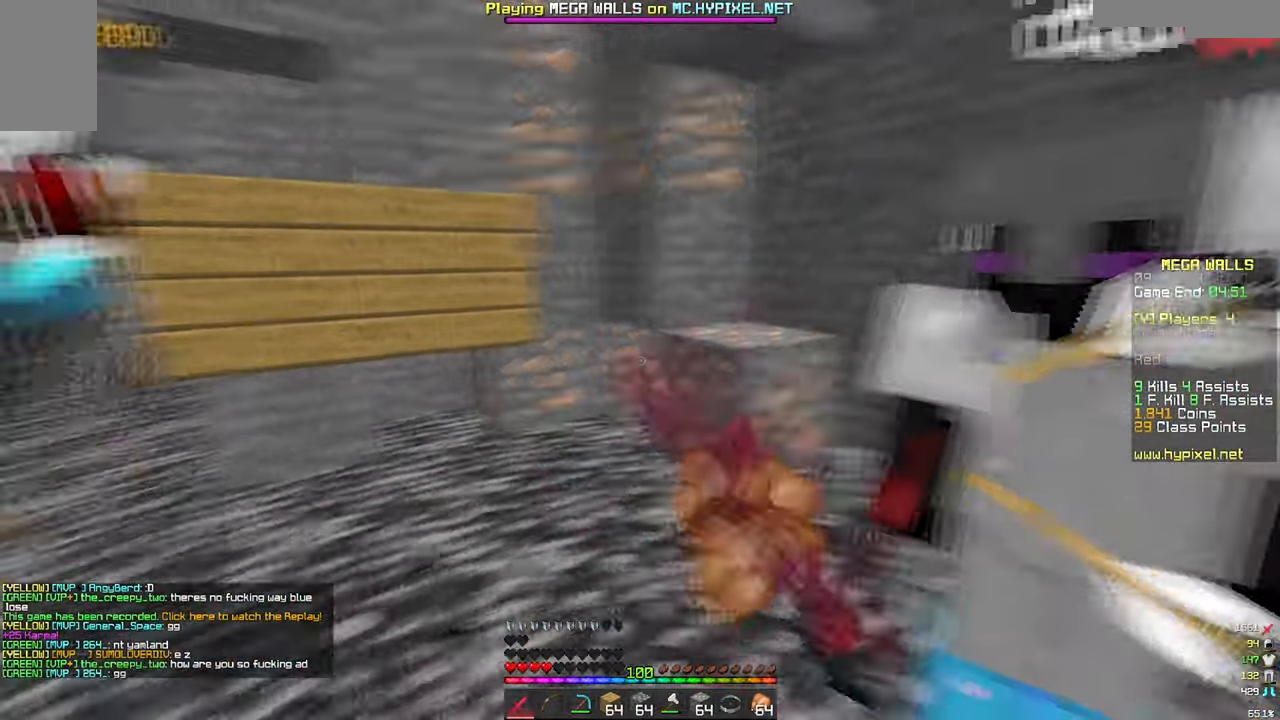
{"keys": [], "mouse": [], "events": [[16, "a", "down"], [116, "w", "down"], [166, "mouse_left", "down"], [316, "w", "up"], [366, "a", "up"], [450, "mouse_left", "up"]]}
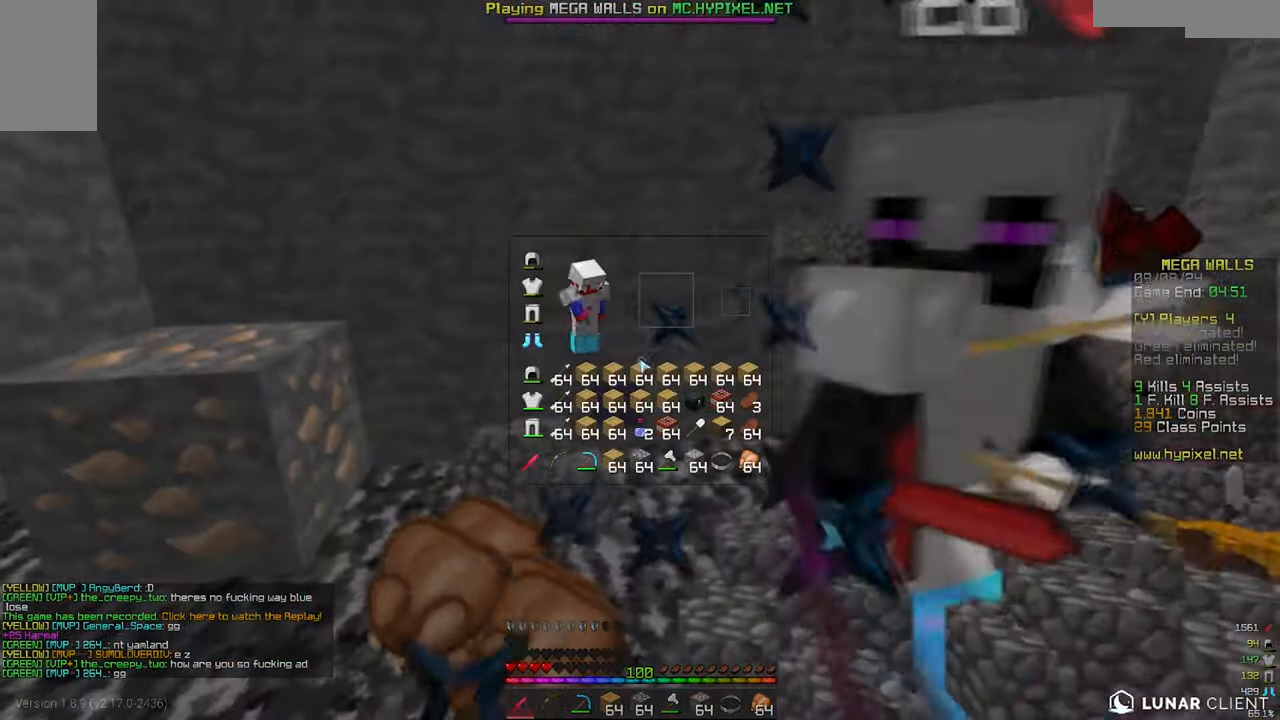
{"keys": [], "mouse": [], "events": []}
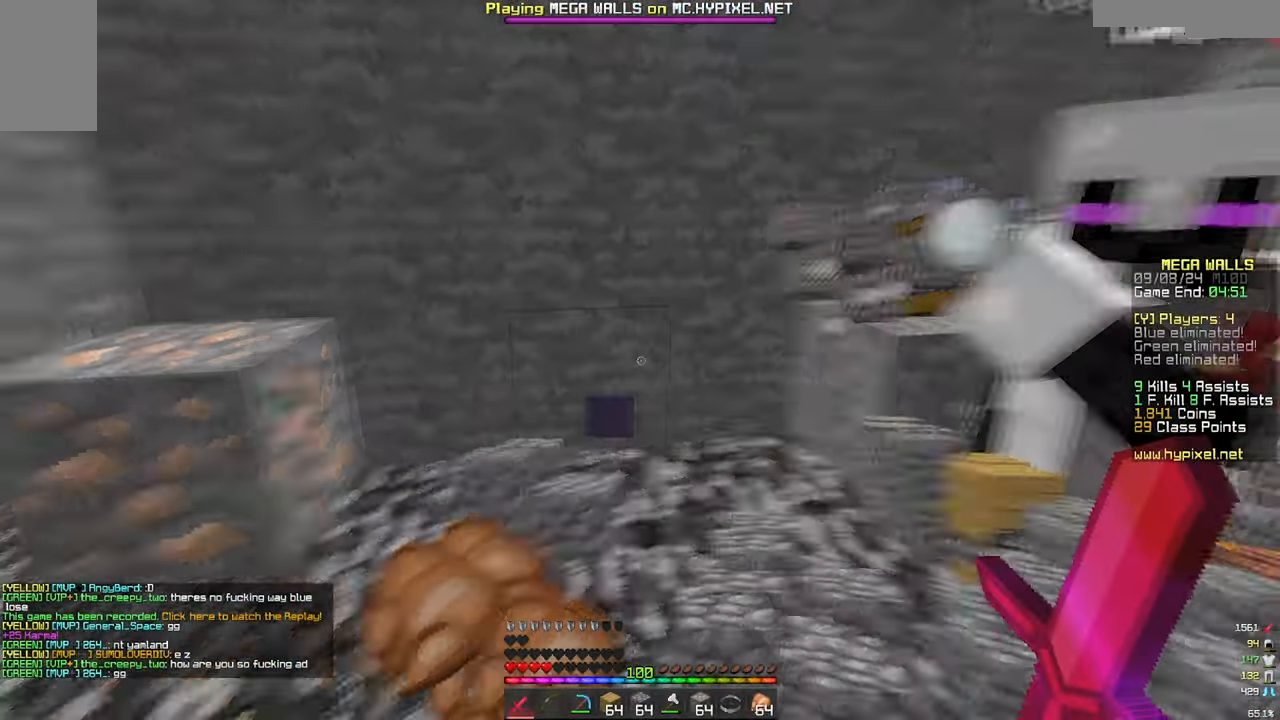
{"keys": ["a"], "mouse": [], "events": [[133, "w", "down"], [300, "a", "down"], [500, "w", "up"]]}
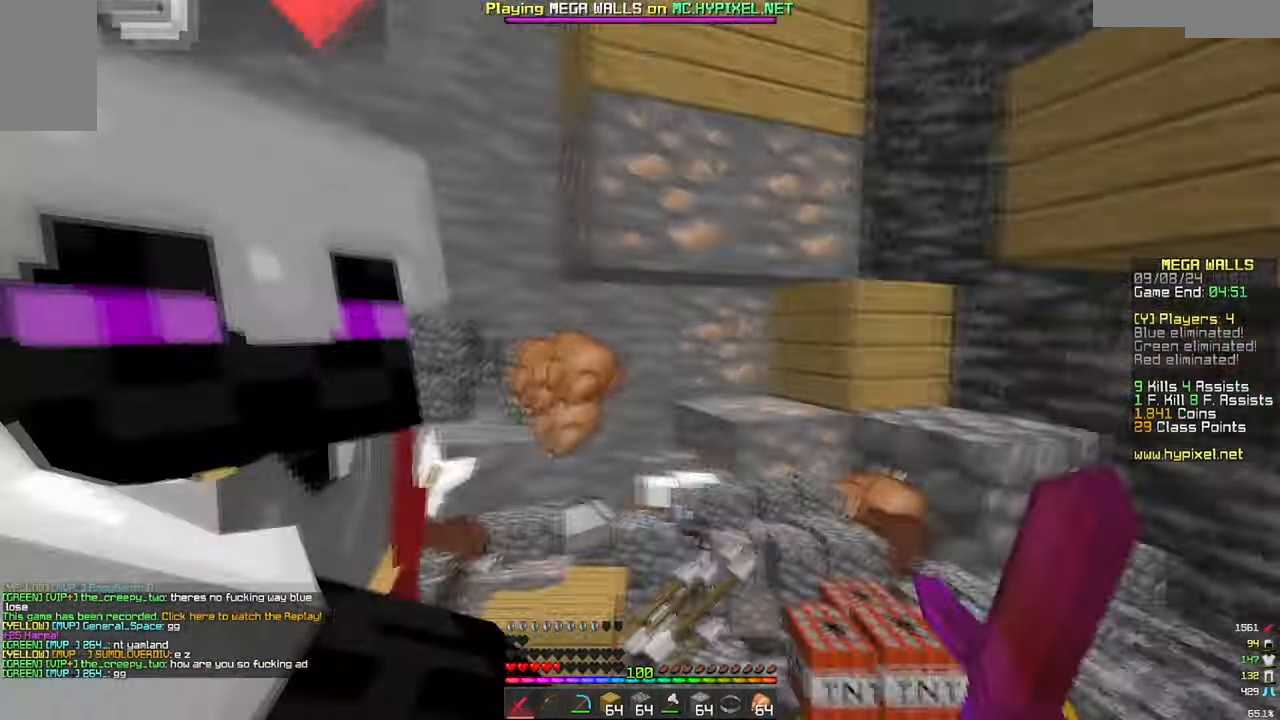
{"keys": [], "mouse": [], "events": [[50, "mouse_left", "down"], [166, "a", "up"], [166, "mouse_left", "up"], [200, "mouse_left", "down"], [266, "d", "down"], [416, "mouse_left", "up"], [500, "d", "up"]]}
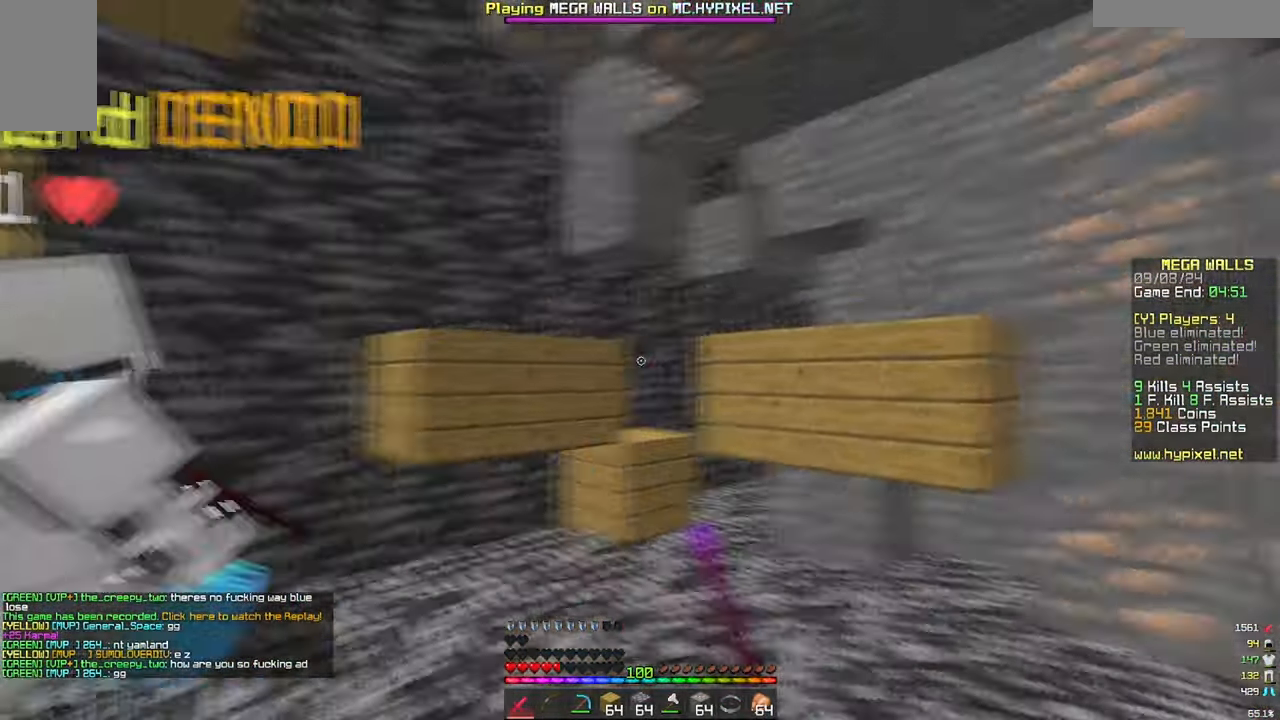
{"keys": [], "mouse": ["right"], "events": [[66, "mouse_right", "down"], [133, "a", "down"], [350, "a", "up"]]}
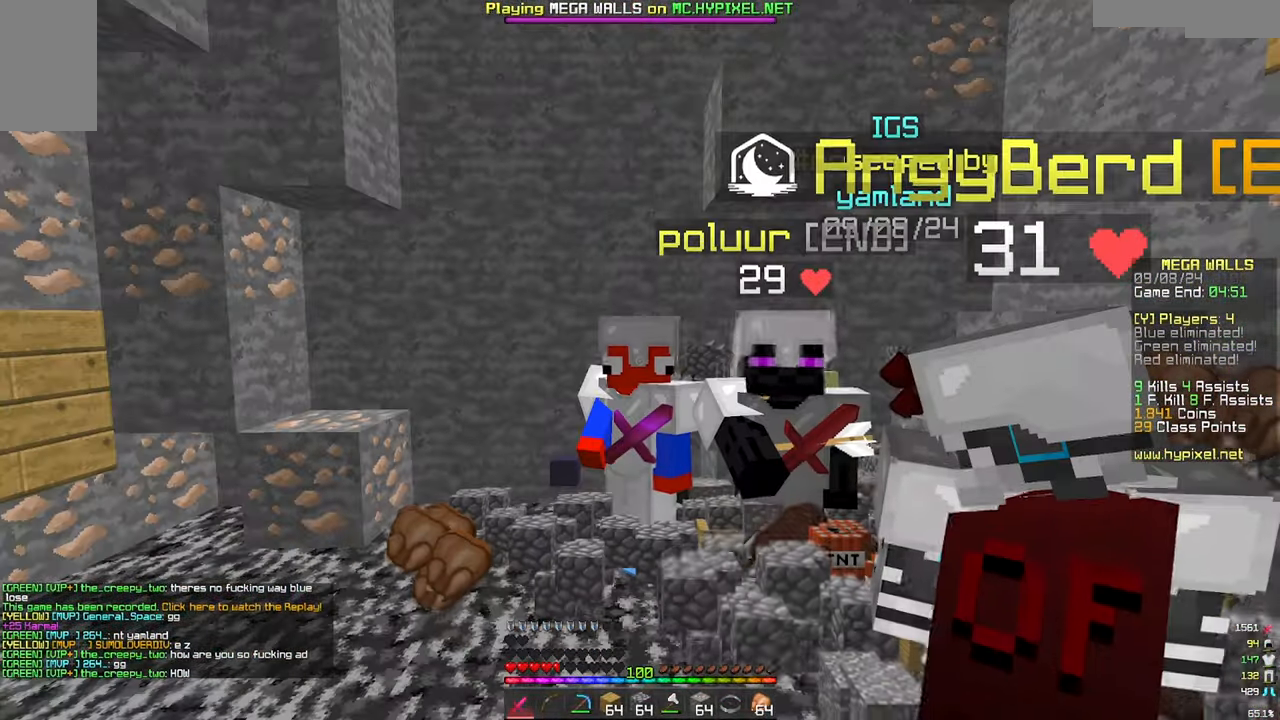
{"keys": ["w"], "mouse": [], "events": [[100, "a", "down"], [250, "mouse_right", "up"], [266, "a", "up"], [300, "w", "down"]]}
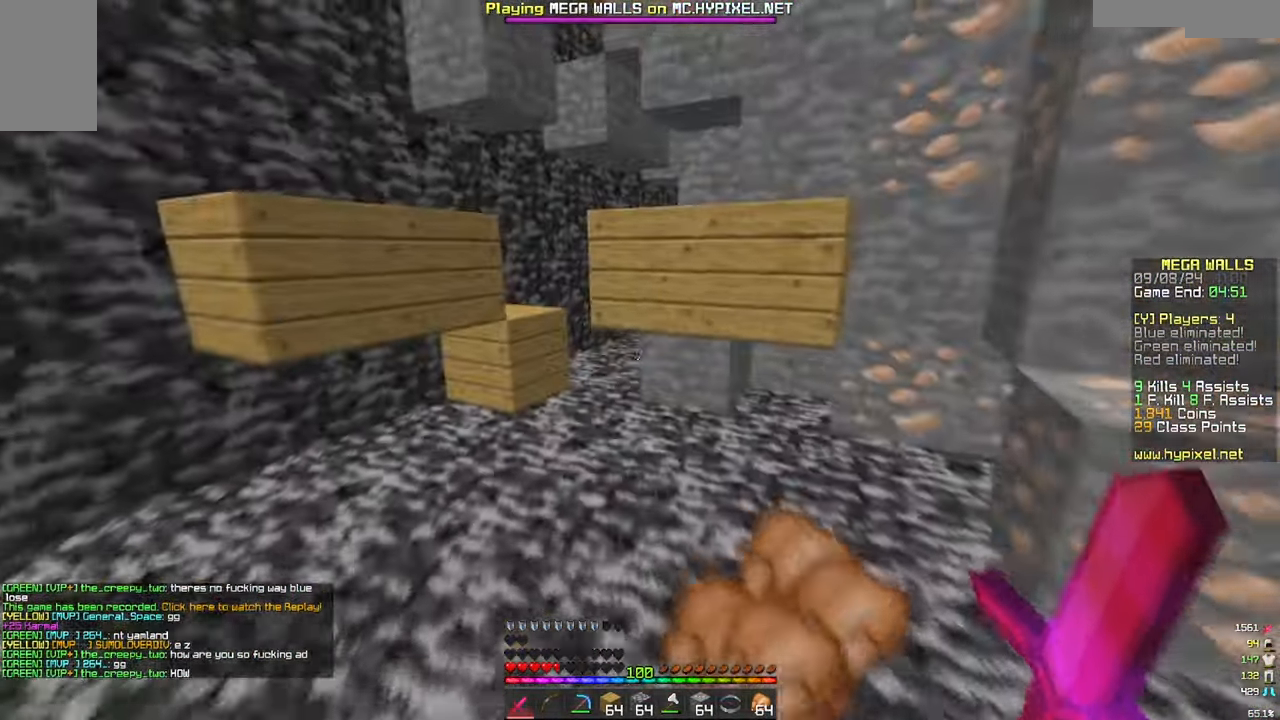
{"keys": [], "mouse": [], "events": [[166, "w", "up"]]}
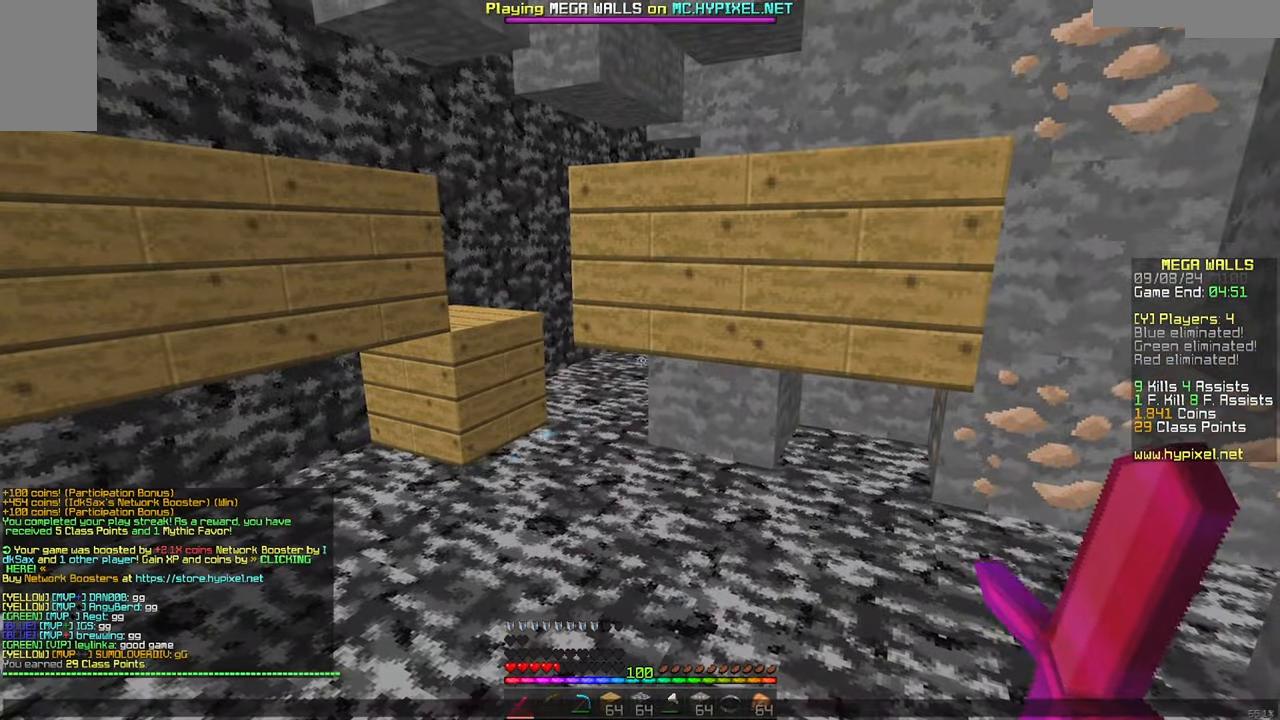
{"keys": [], "mouse": [], "events": []}
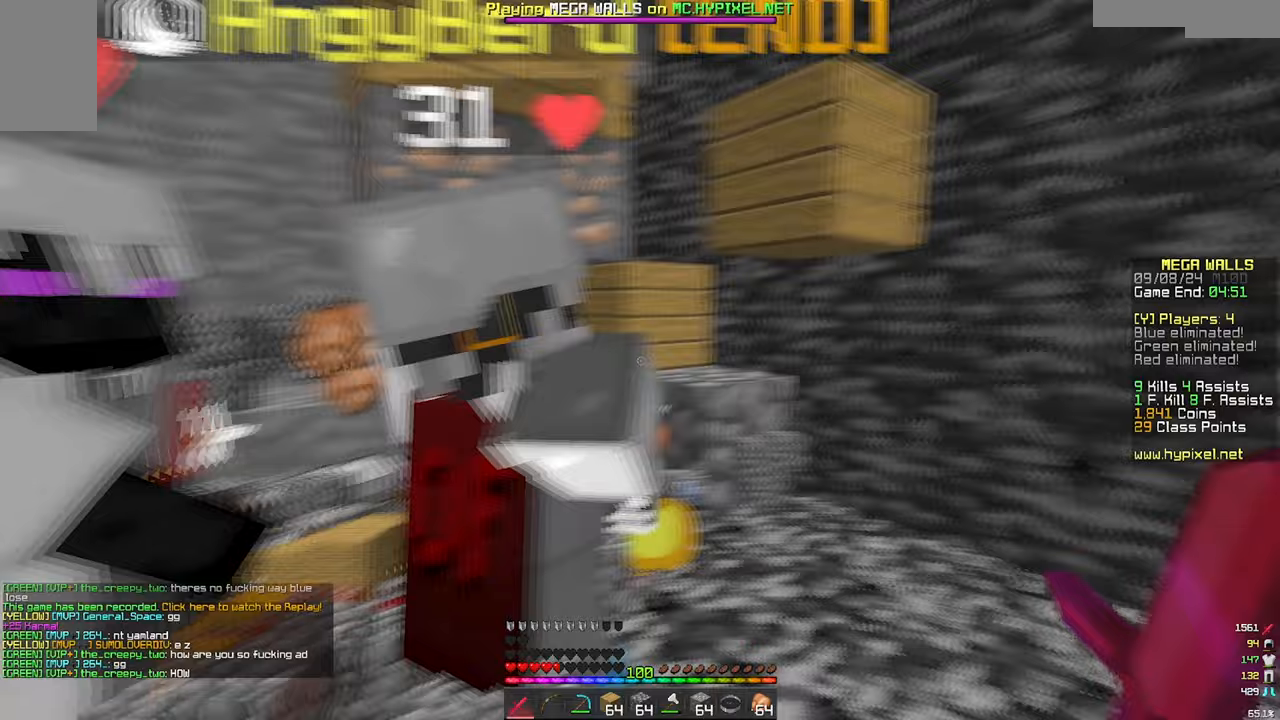
{"keys": [], "mouse": ["right"], "events": [[117, "a", "down"], [333, "a", "up"], [433, "mouse_right", "down"]]}
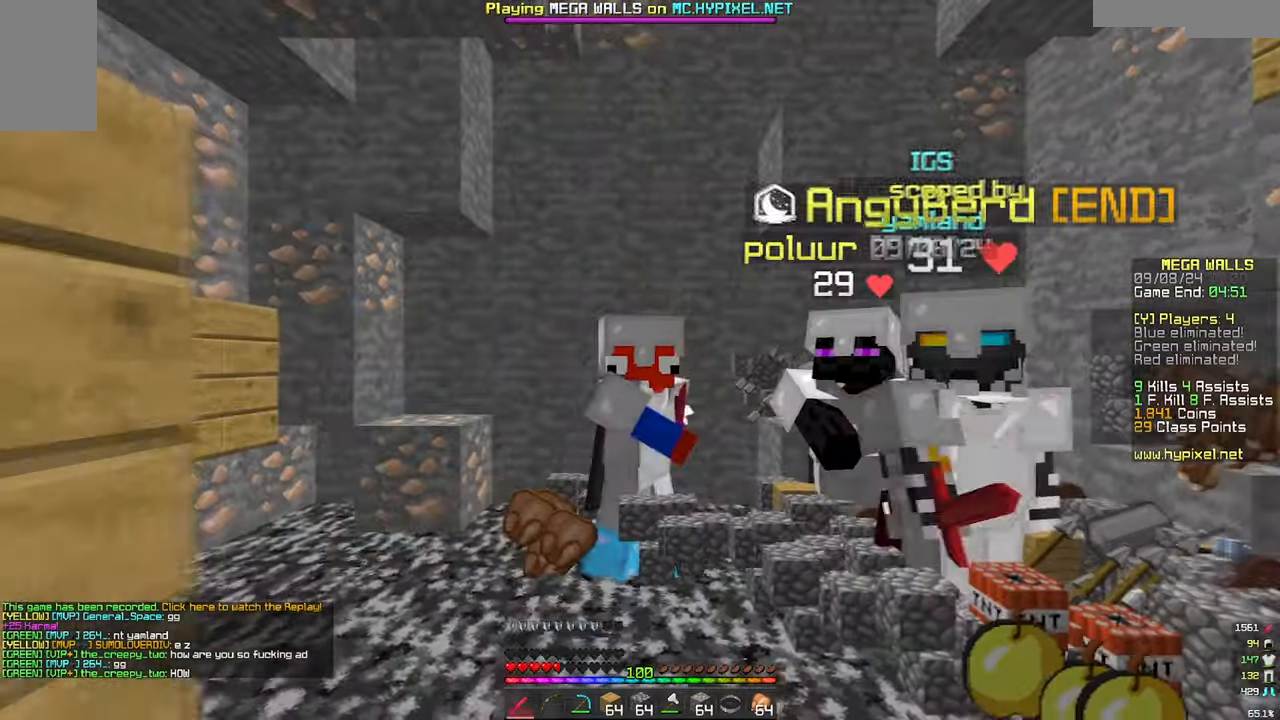
{"keys": ["a"], "mouse": ["right"], "events": [[50, "a", "down"]]}
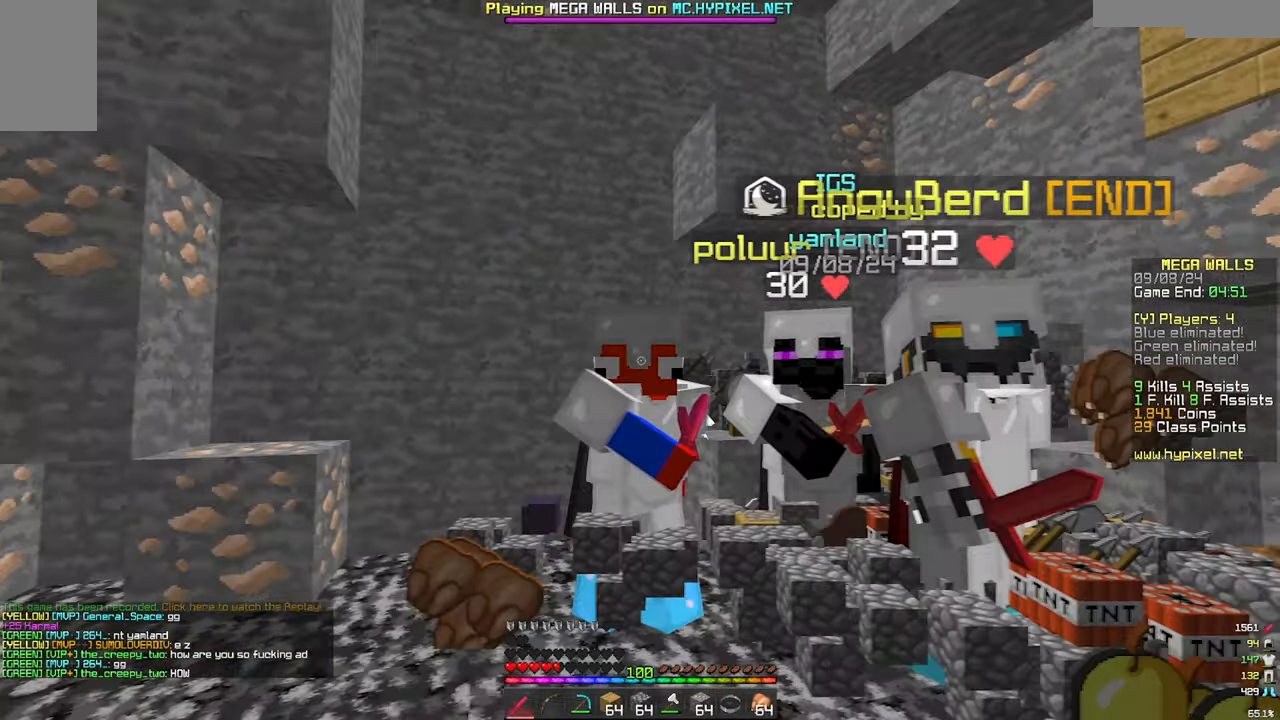
{"keys": [], "mouse": [], "events": [[83, "mouse_left", "down"], [133, "a", "up"], [183, "d", "down"], [183, "mouse_left", "up"], [250, "mouse_left", "down"], [400, "d", "up"], [400, "mouse_left", "up"], [467, "mouse_right", "up"]]}
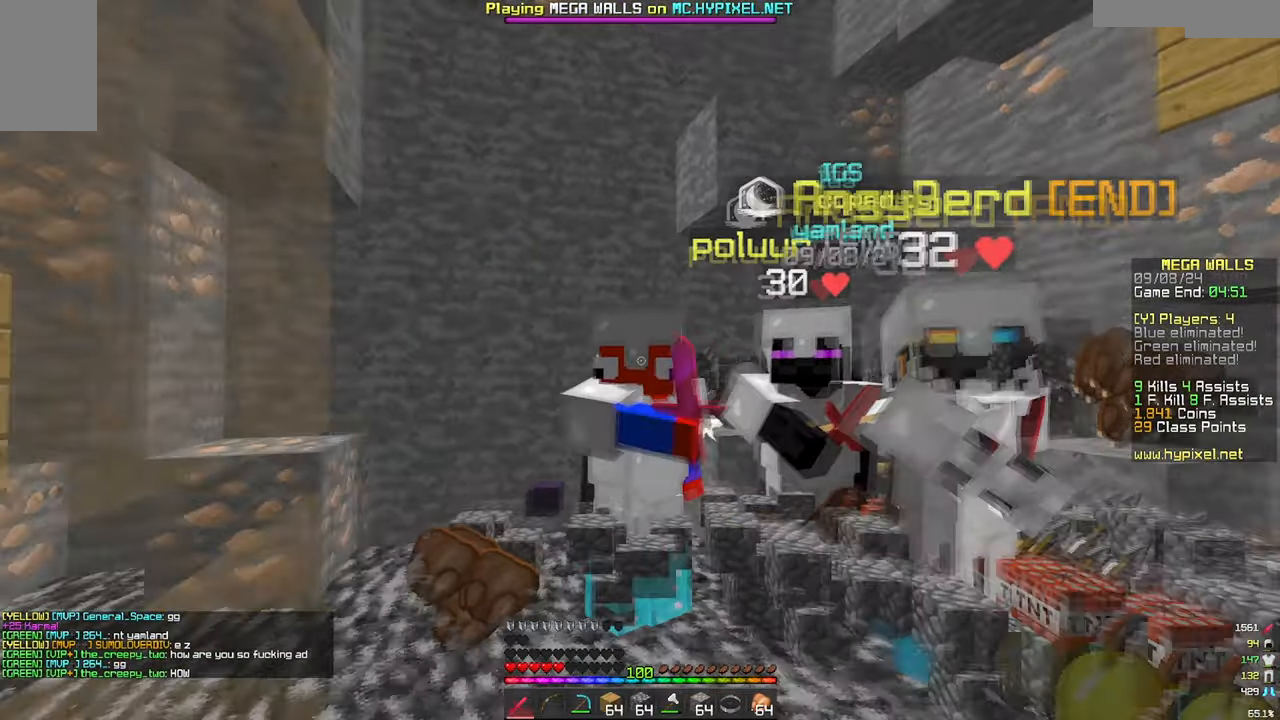
{"keys": [], "mouse": [], "events": [[17, "a", "down"], [17, "w", "down"], [67, "mouse_left", "down"], [117, "a", "up"], [167, "mouse_left", "up"], [167, "w", "up"]]}
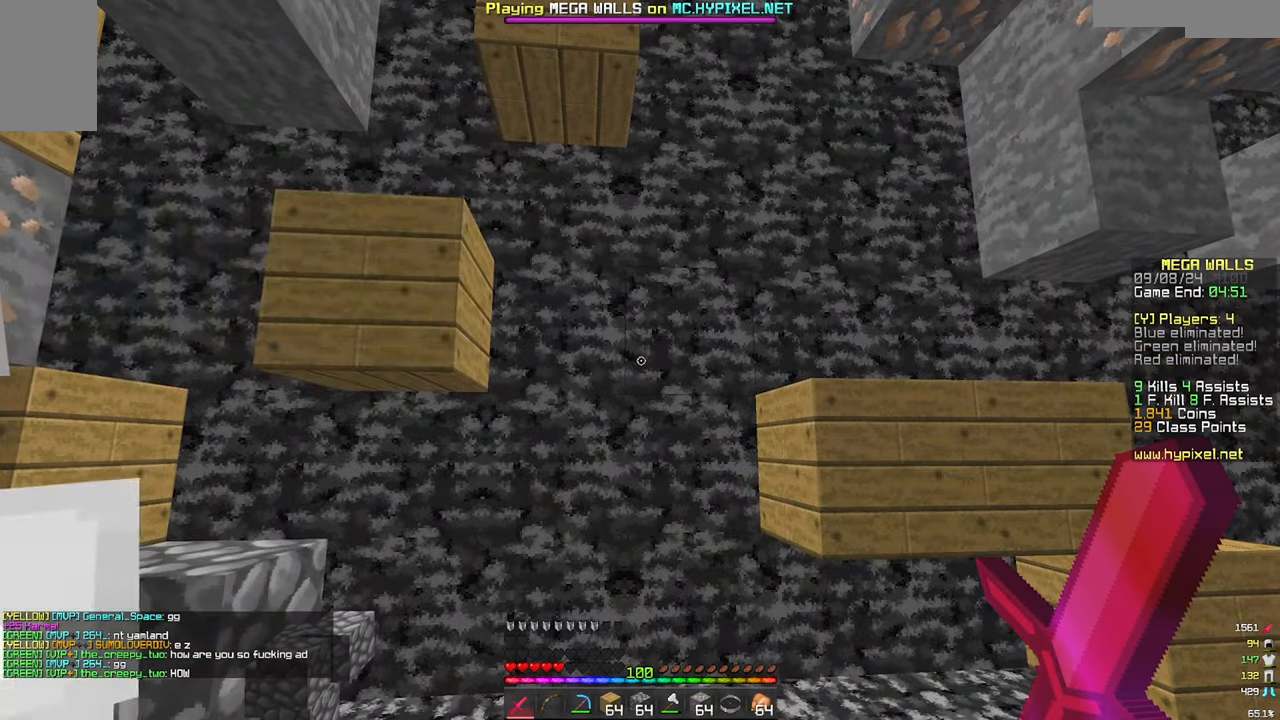
{"keys": [], "mouse": [], "events": []}
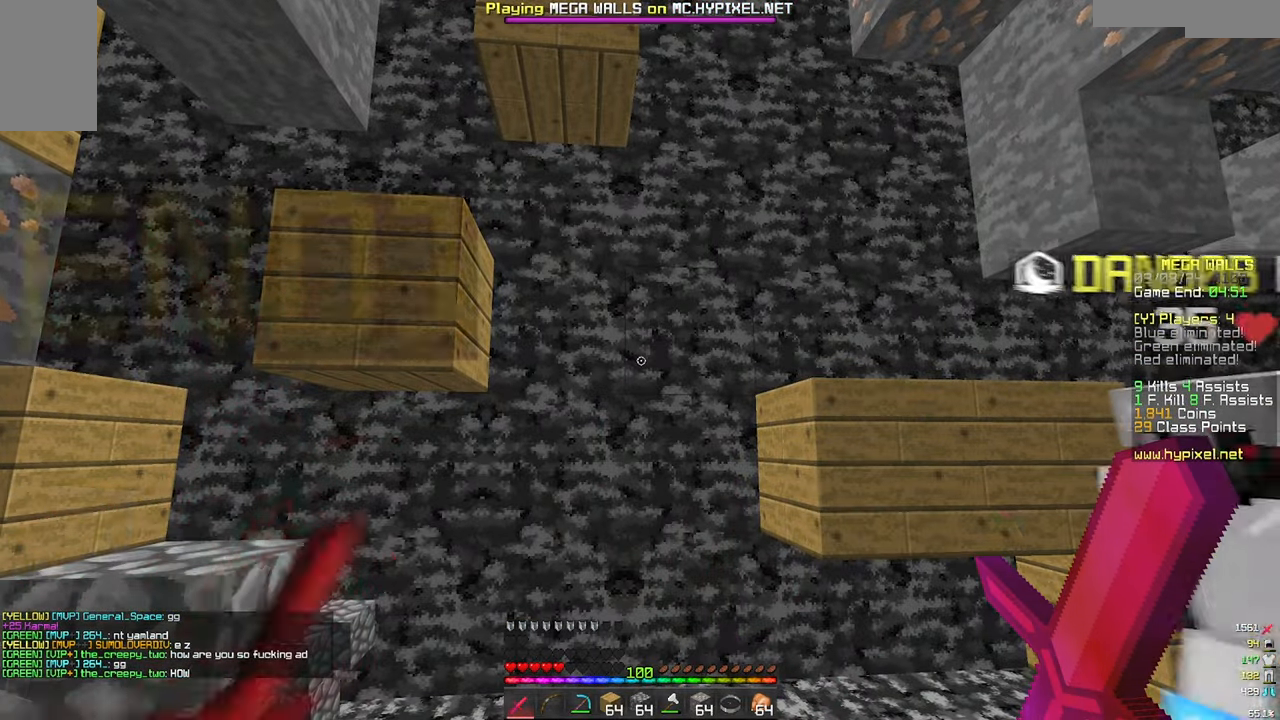
{"keys": [], "mouse": [], "events": []}
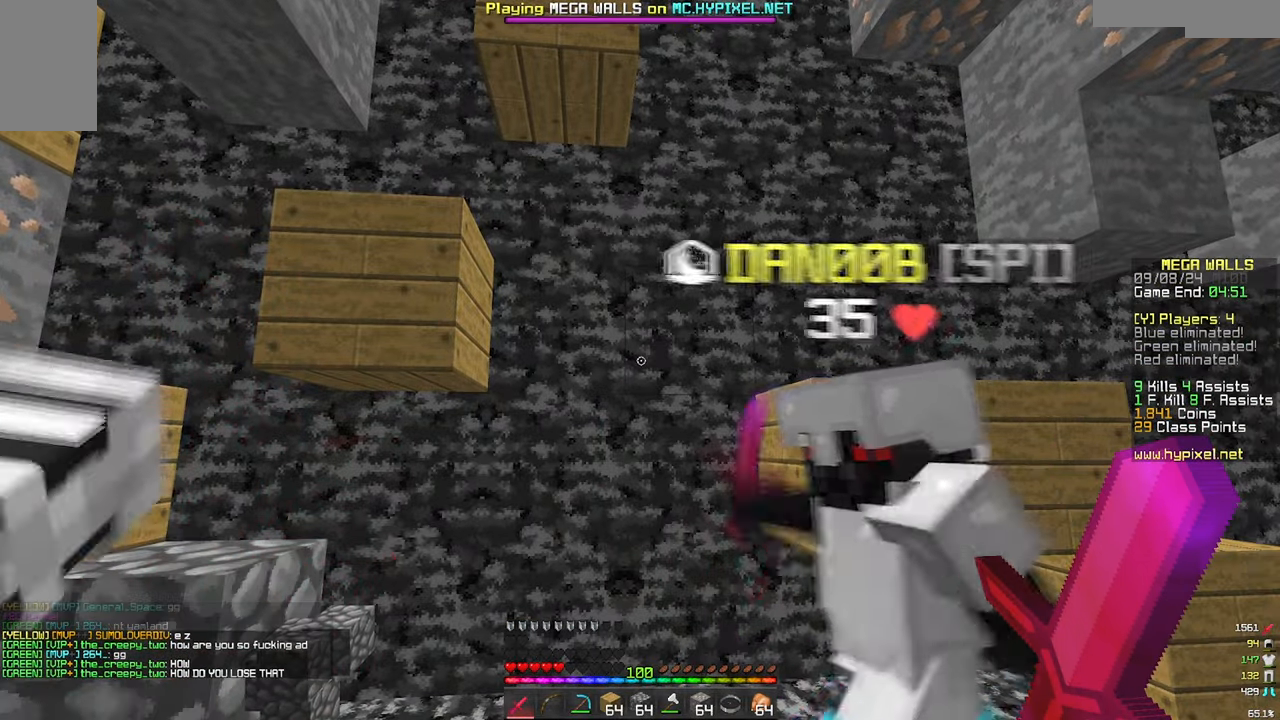
{"keys": [], "mouse": [], "events": []}
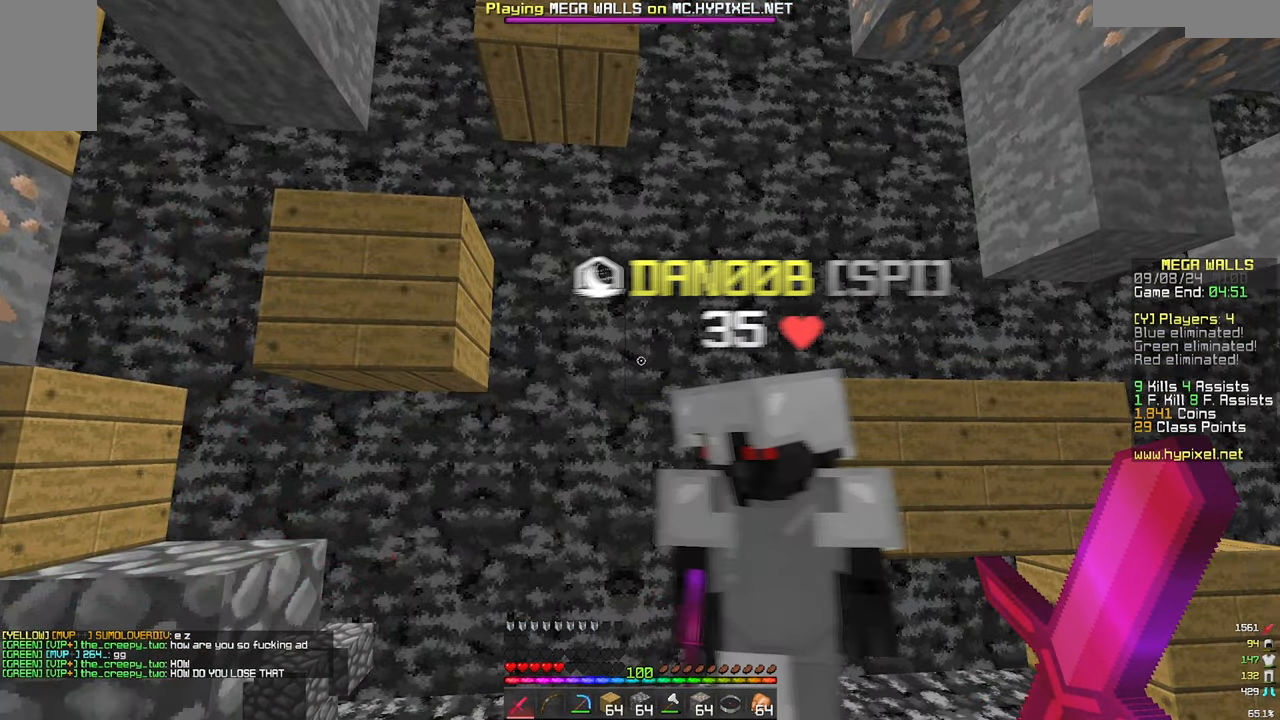
{"keys": [], "mouse": [], "events": []}
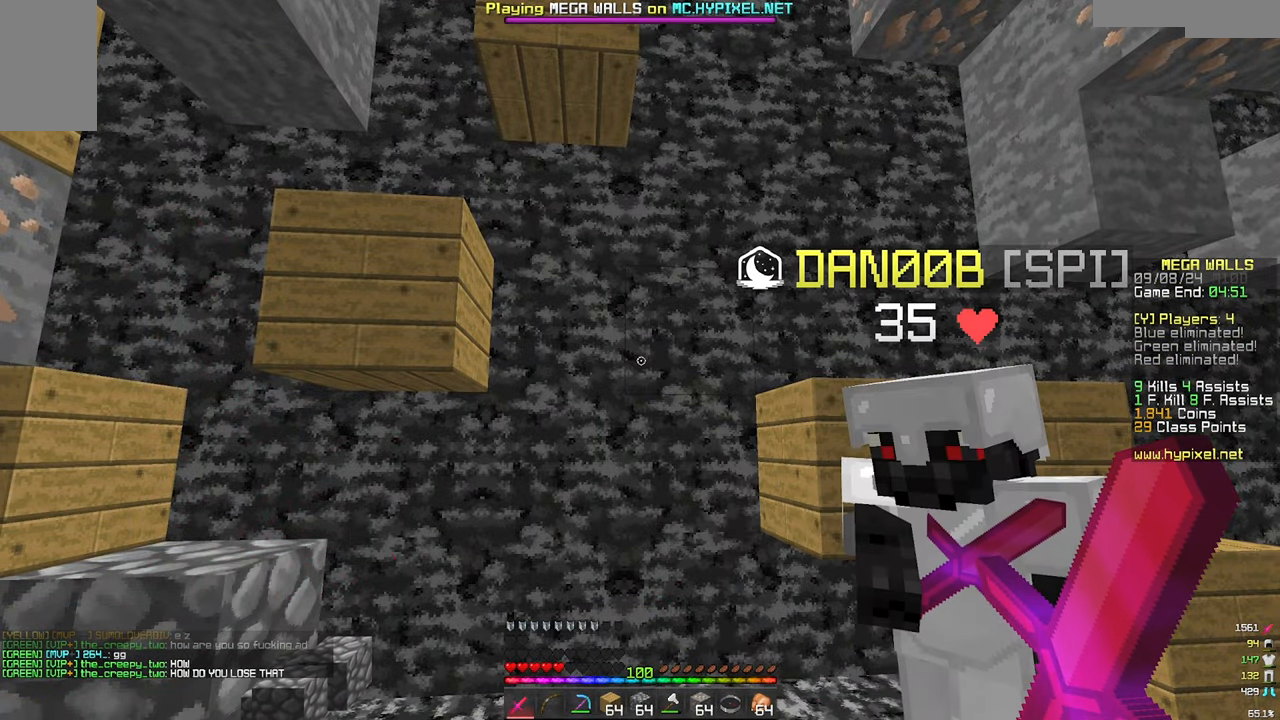
{"keys": [], "mouse": [], "events": []}
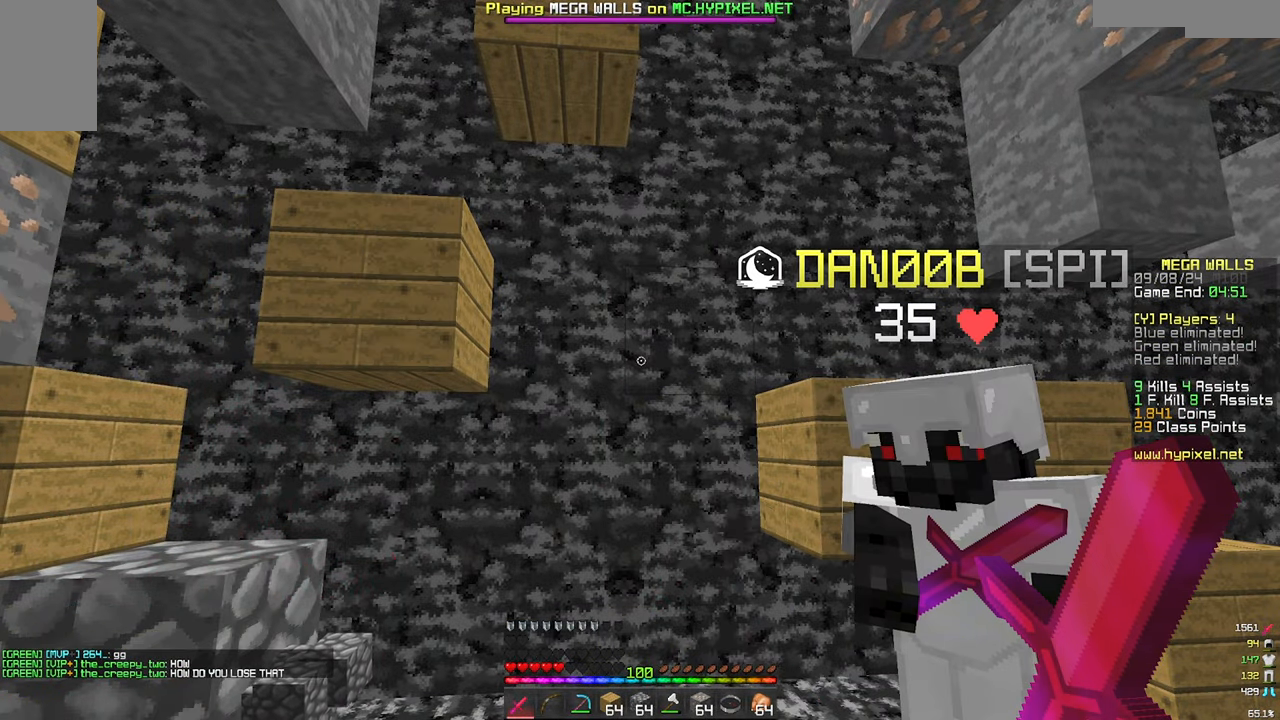
{"keys": [], "mouse": [], "events": []}
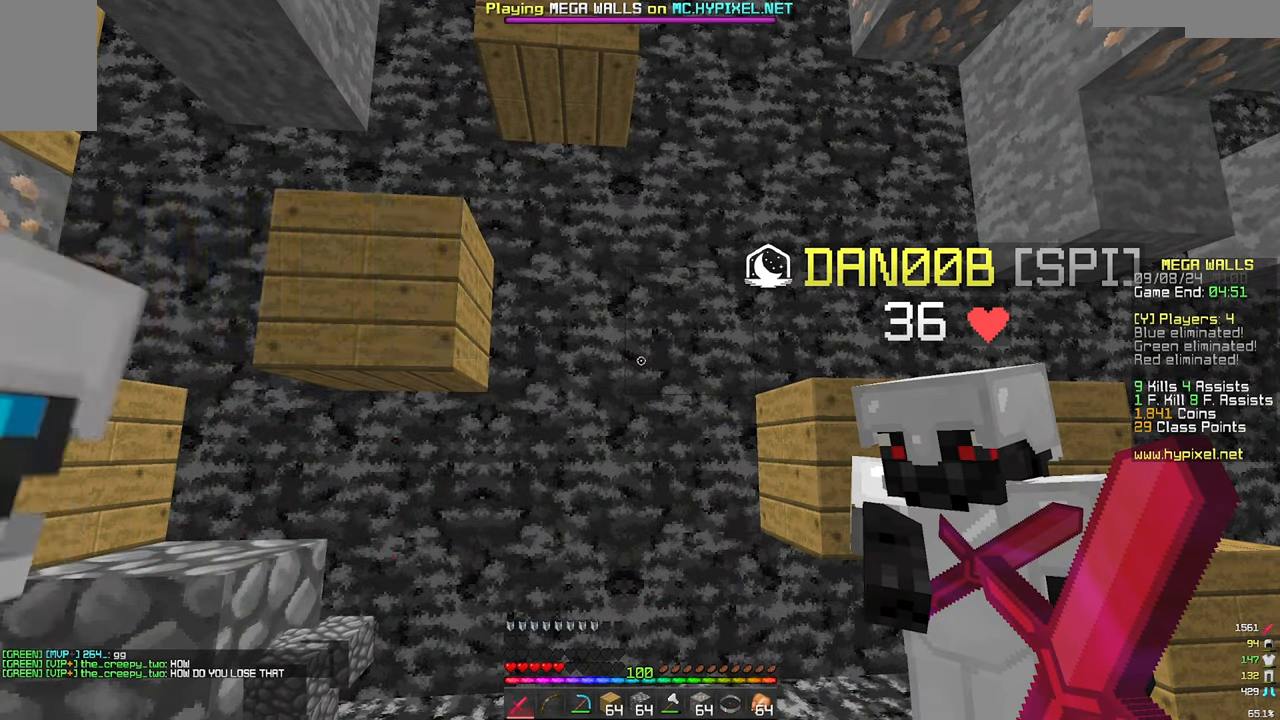
{"keys": [], "mouse": [], "events": []}
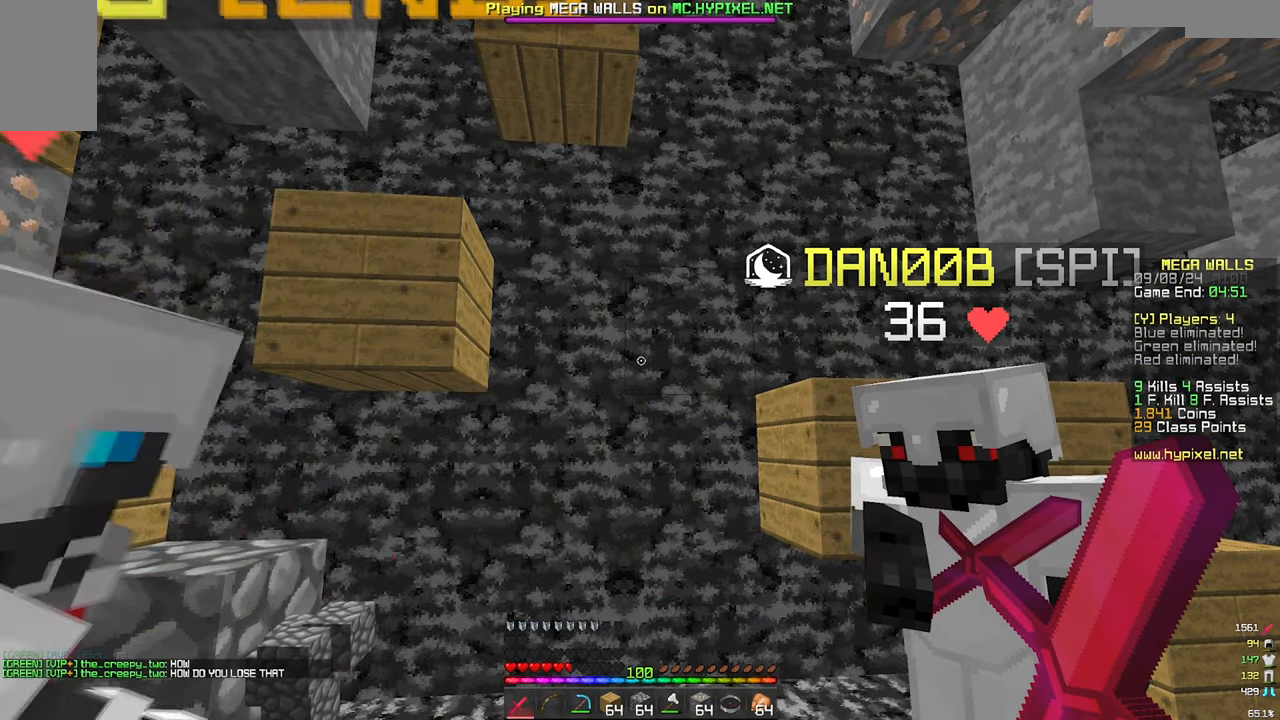
{"keys": [], "mouse": [], "events": []}
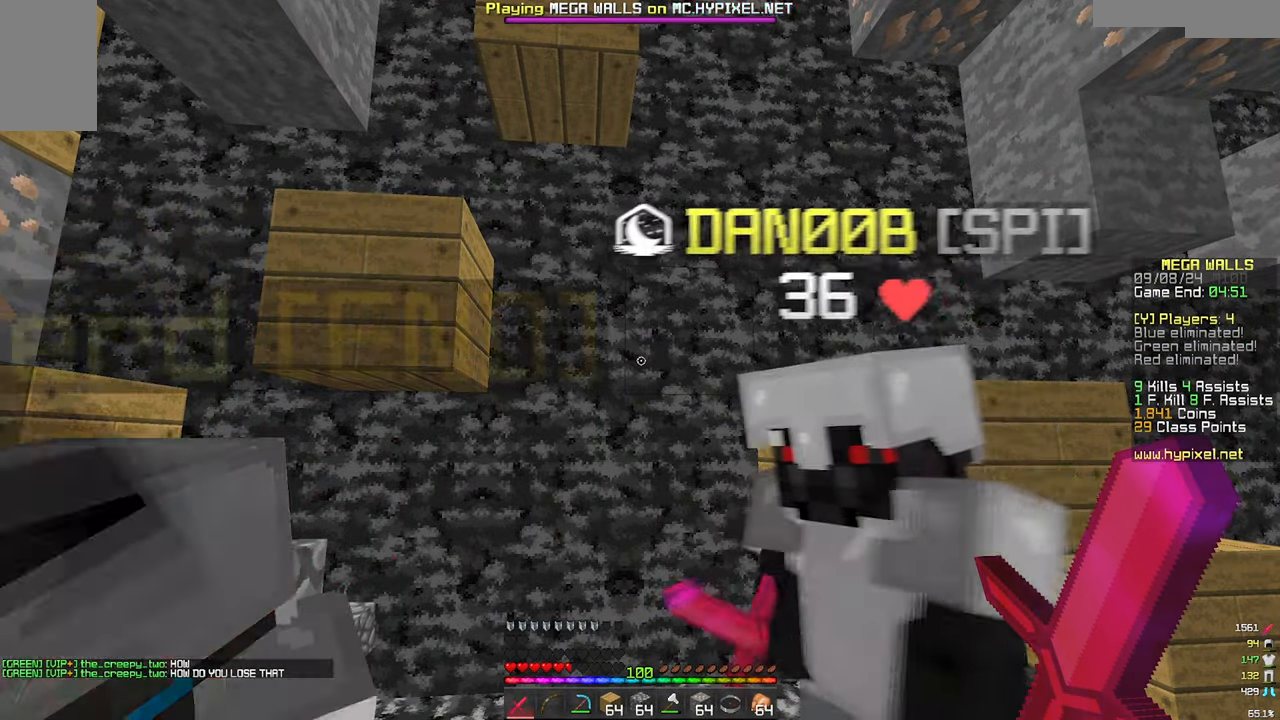
{"keys": [], "mouse": [], "events": []}